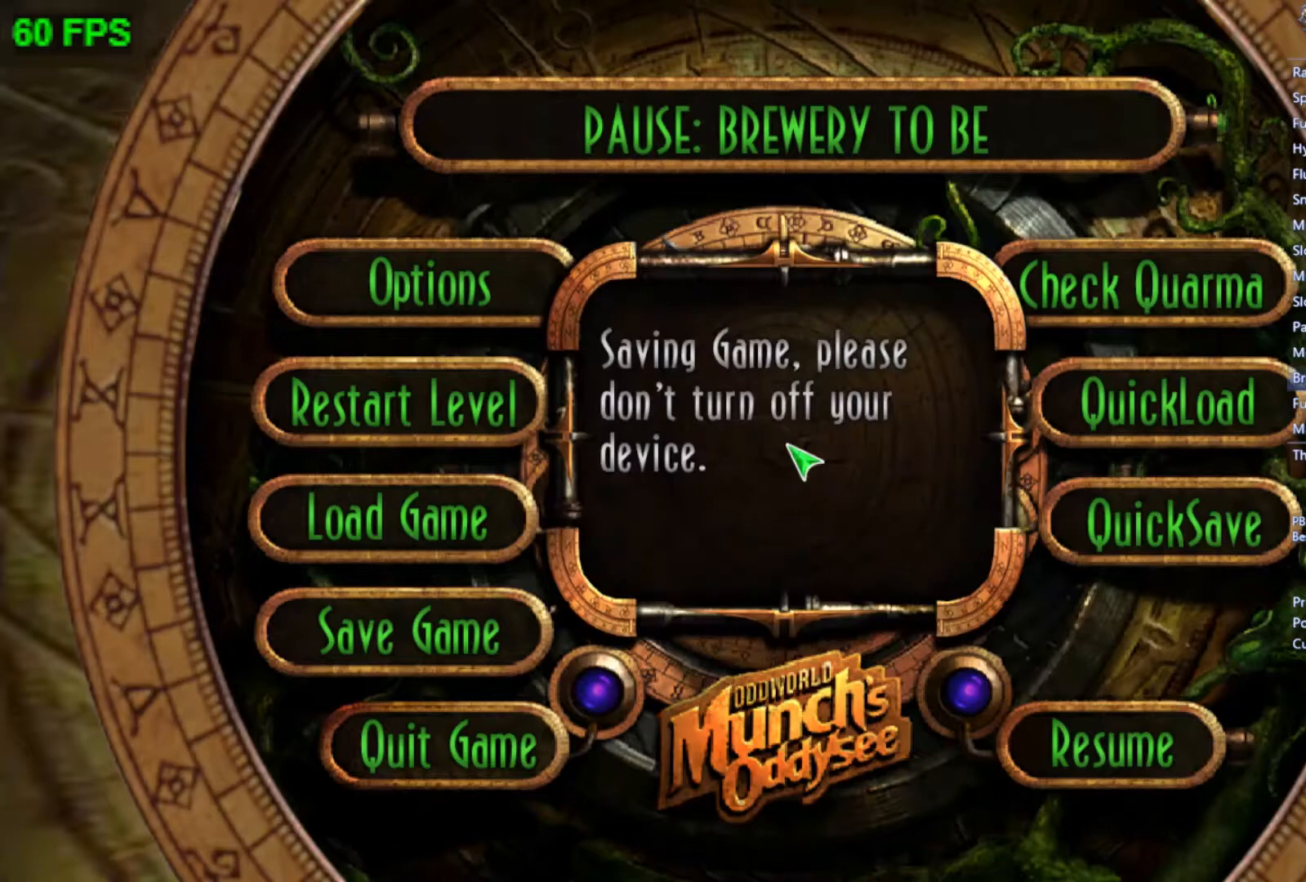
Gameplay with a controller (Xbox layout); each line is a JSON object with the inputs held at the frame after it. "events" lists button and stick changes between this image and that frame as [ms after this image, input, new state], when the widget could be followed in between. Not read: right_stick.
{"buttons": ["START"], "left_stick": "center", "events": []}
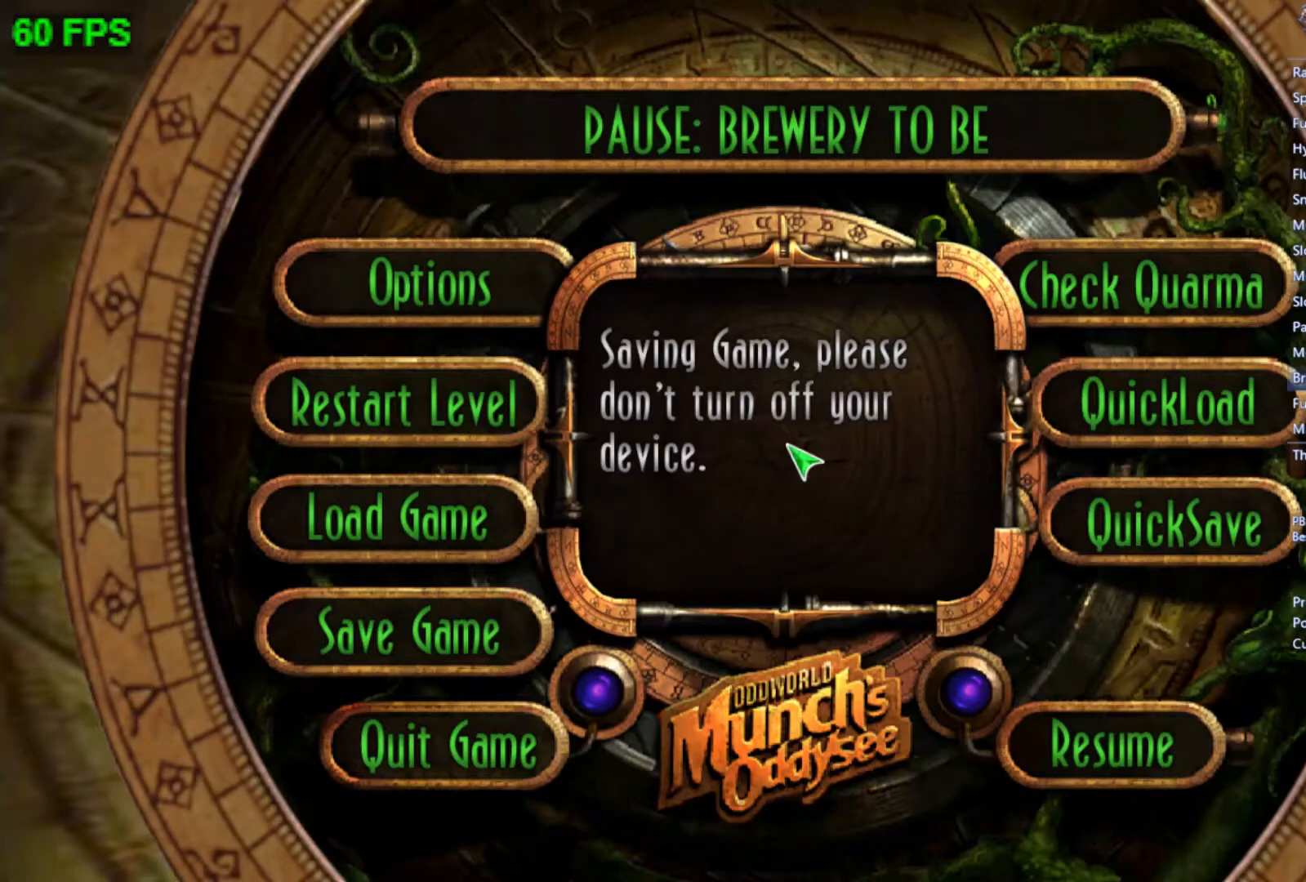
{"buttons": ["START"], "left_stick": "center", "events": []}
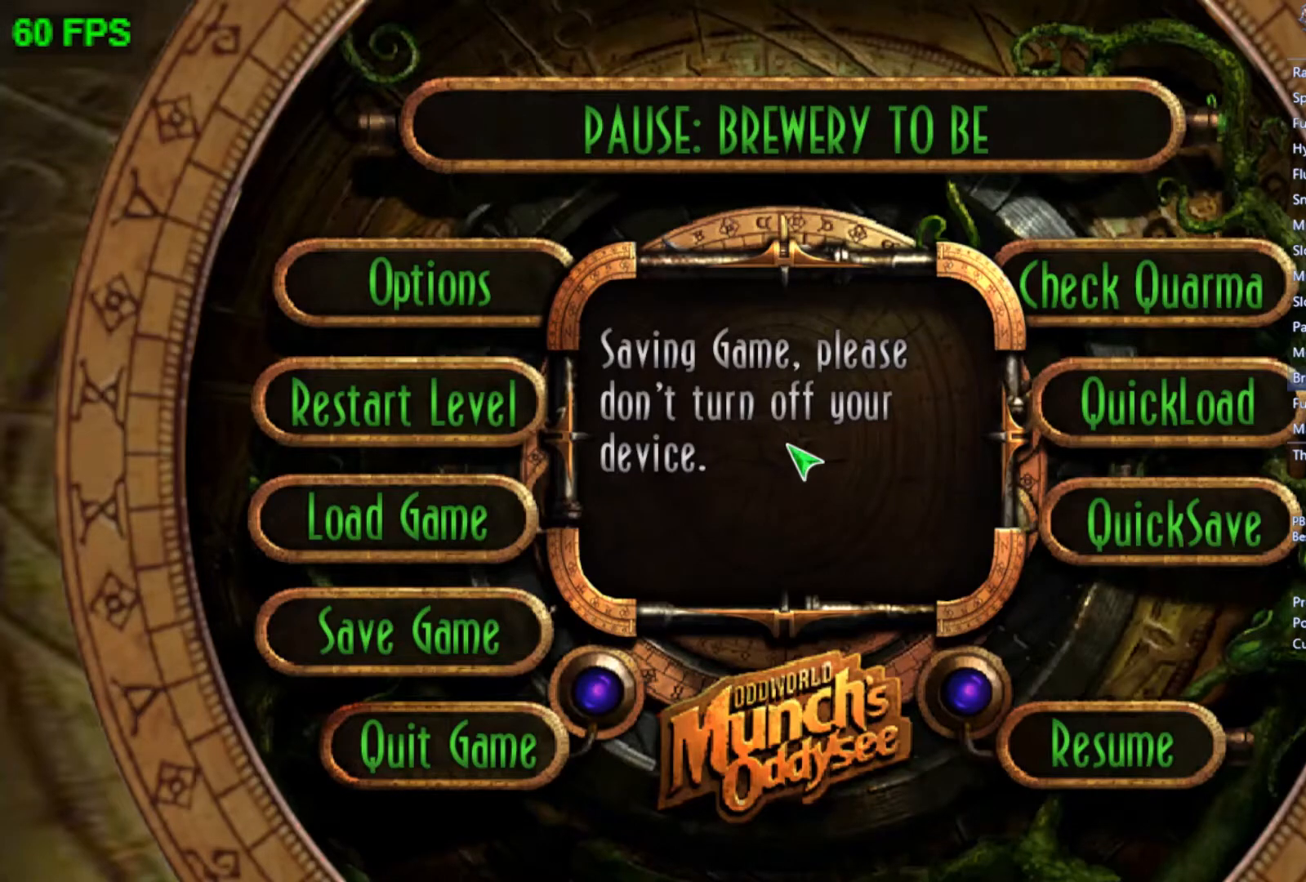
{"buttons": ["START"], "left_stick": "center", "events": []}
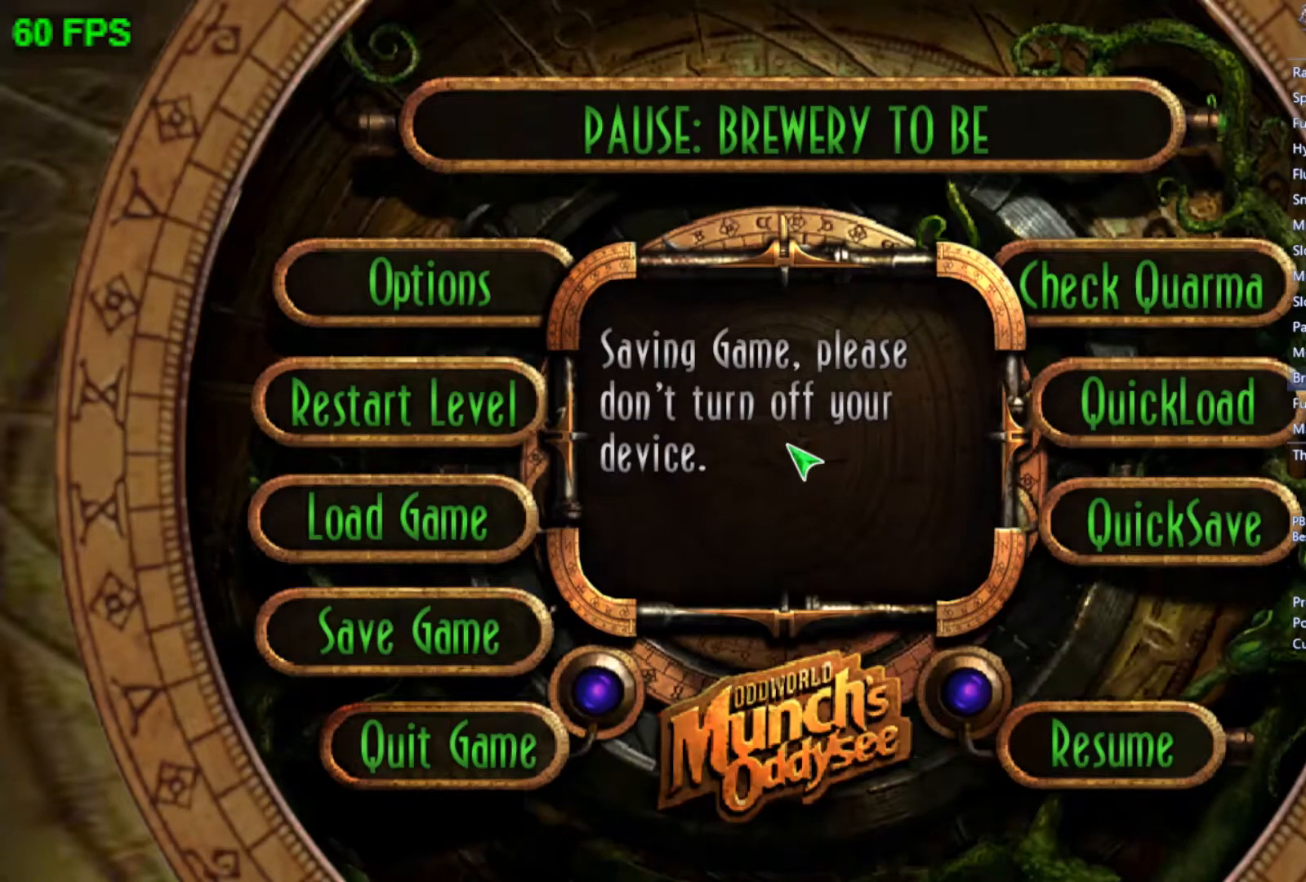
{"buttons": ["START"], "left_stick": "center", "events": []}
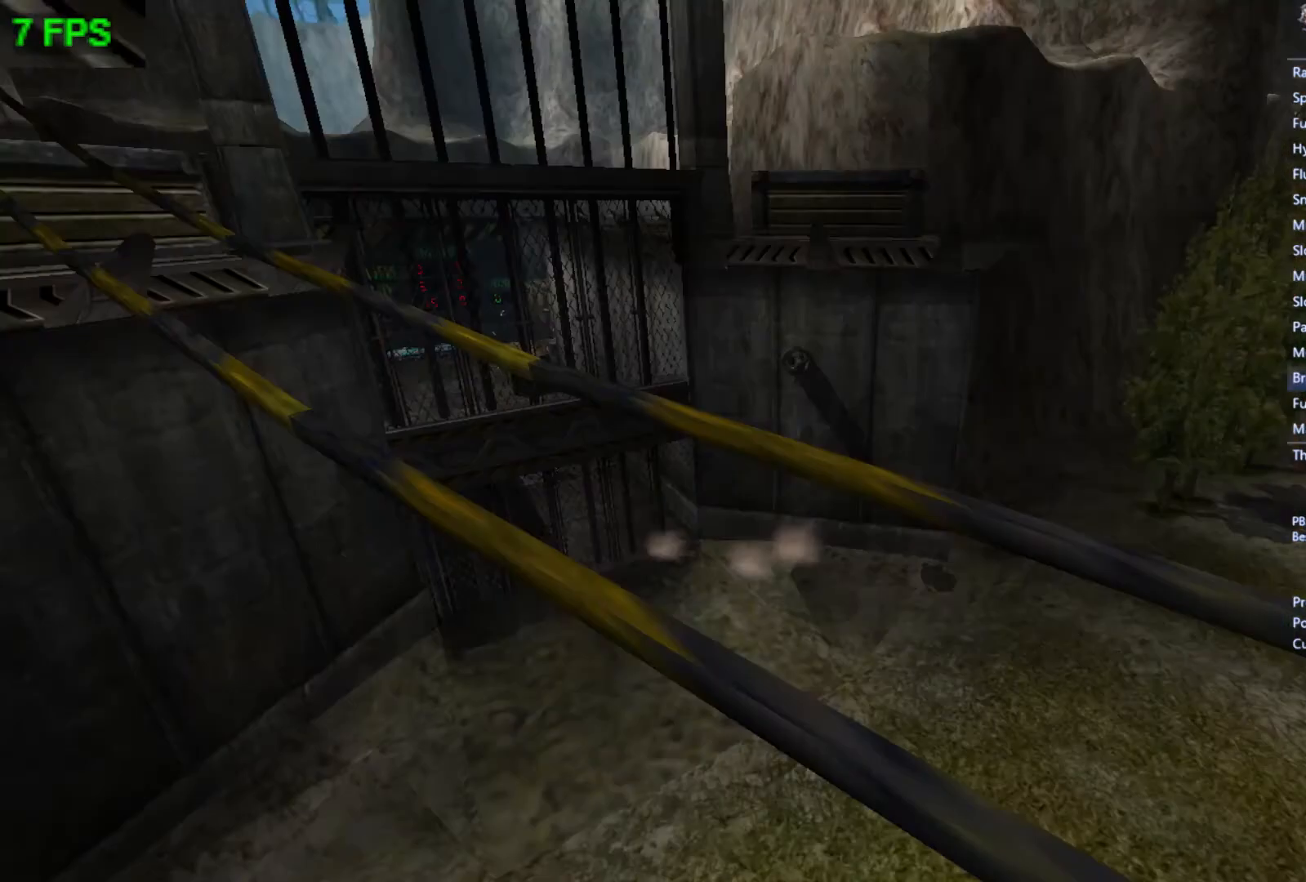
{"buttons": ["A"], "left_stick": "center", "events": [[200, "START", "up"], [233, "left_stick", "up"], [300, "left_stick", "center"], [400, "left_stick", "up-right"], [467, "A", "down"], [467, "left_stick", "center"]]}
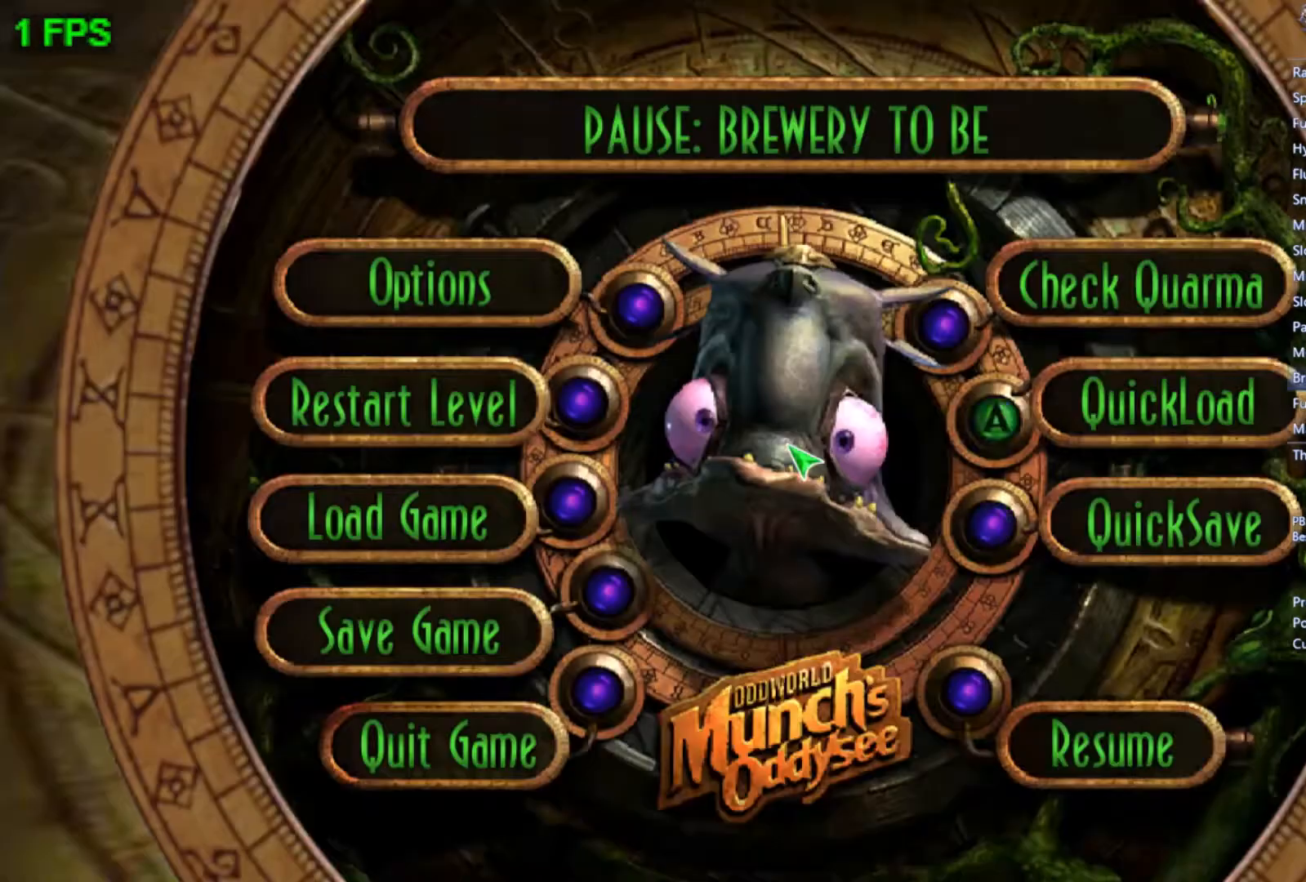
{"buttons": [], "left_stick": "center", "events": [[33, "A", "up"], [67, "left_stick", "left"], [100, "A", "down"], [200, "A", "up"], [200, "left_stick", "center"]]}
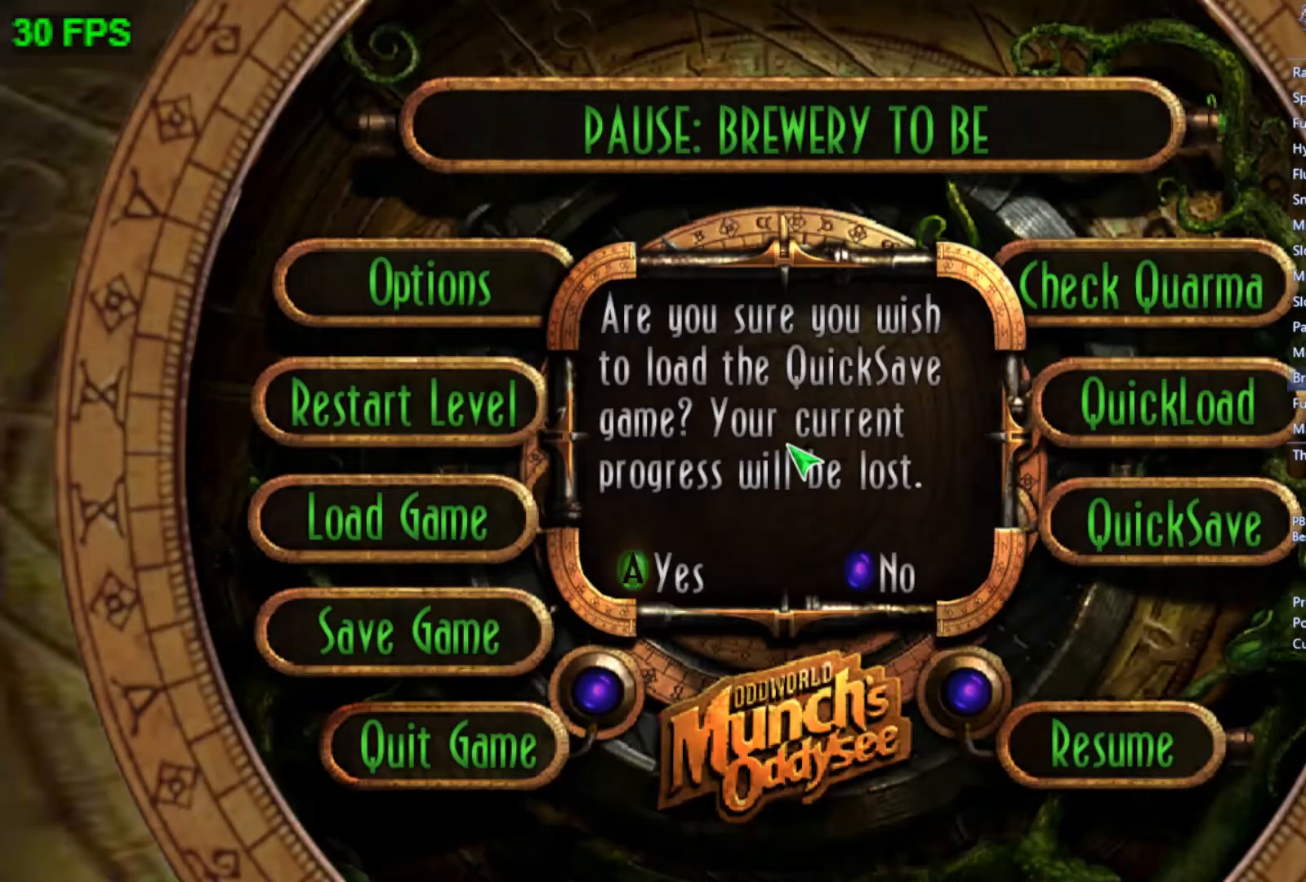
{"buttons": [], "left_stick": "center", "events": []}
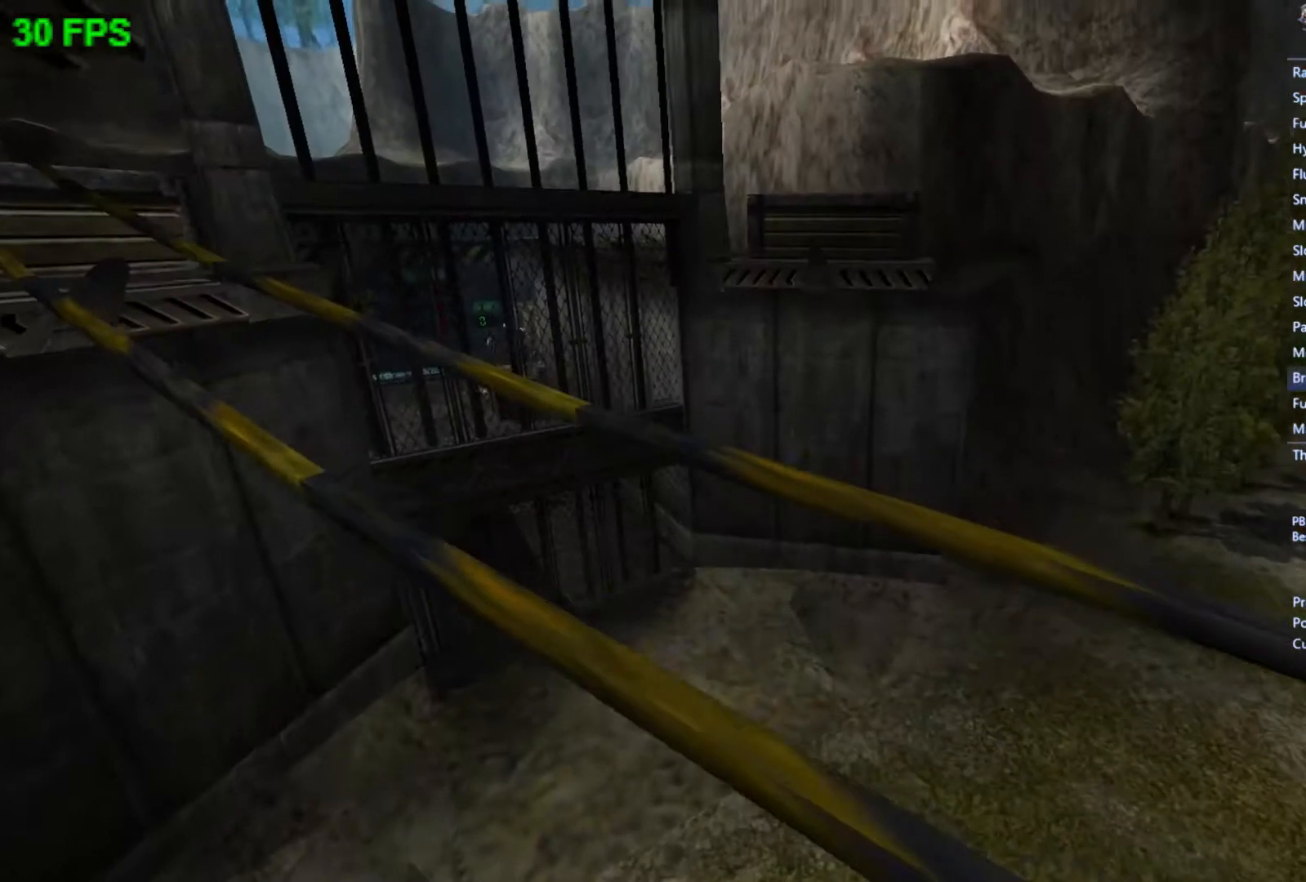
{"buttons": [], "left_stick": "down-left", "events": [[267, "left_stick", "down-left"]]}
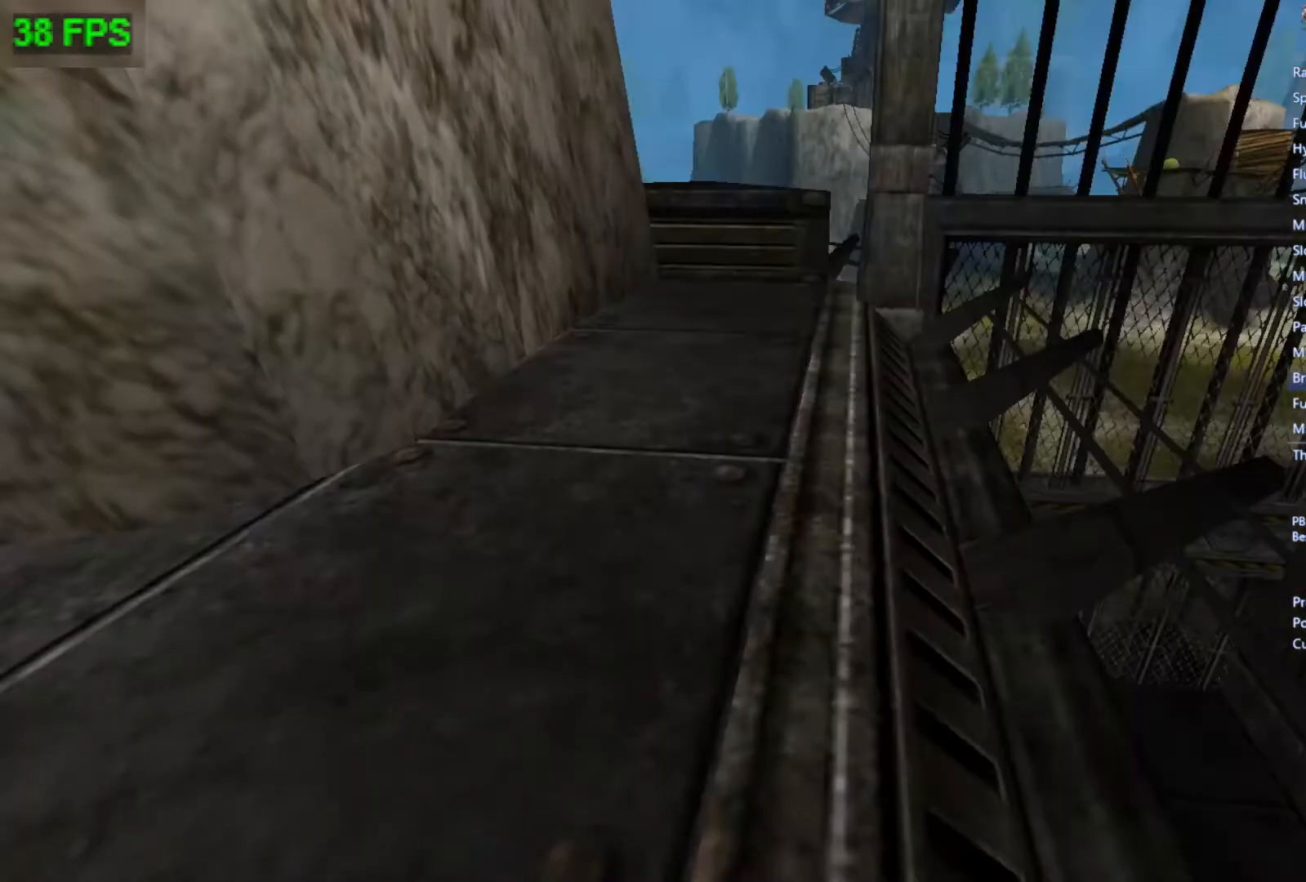
{"buttons": [], "left_stick": "down-right", "events": [[300, "left_stick", "down"], [500, "left_stick", "down-right"]]}
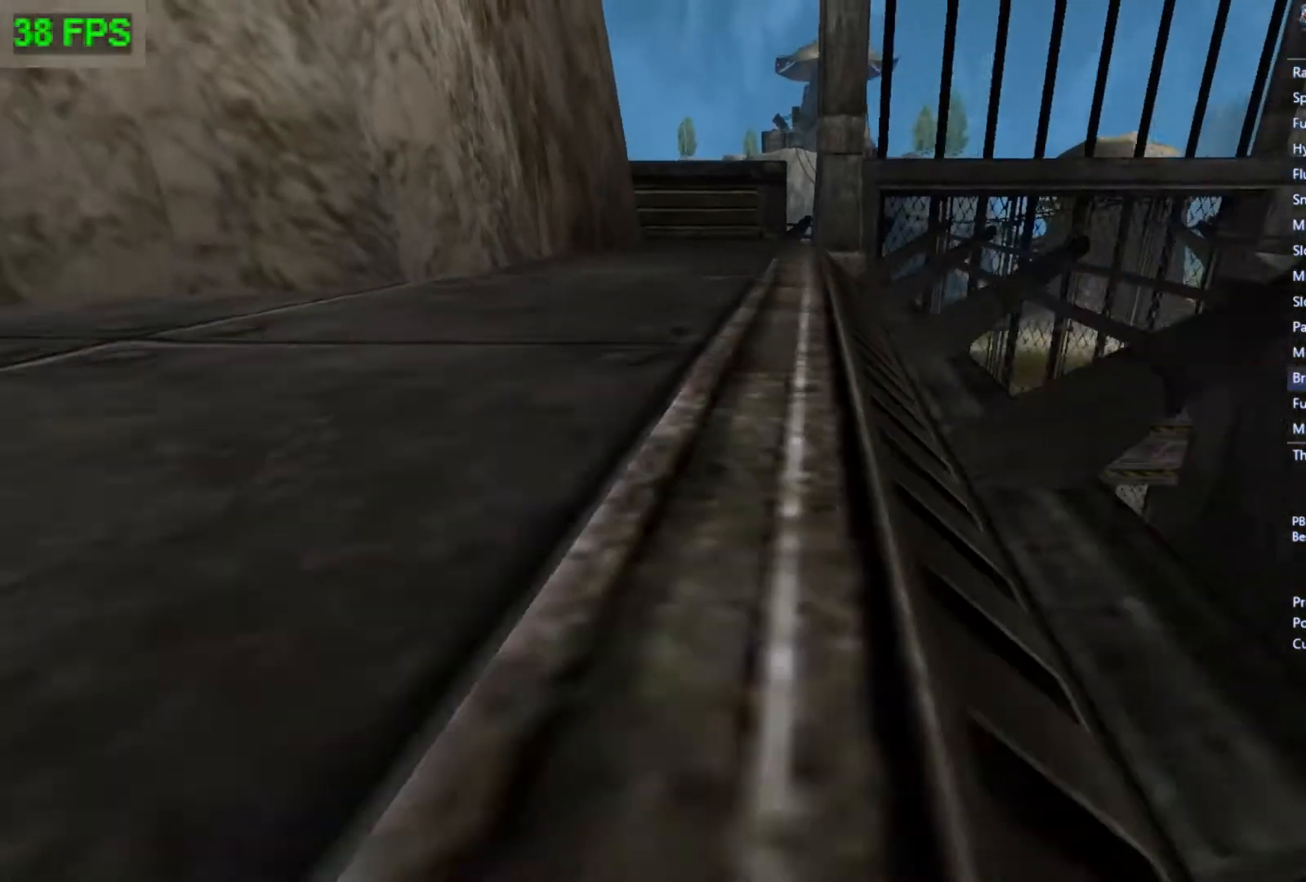
{"buttons": ["A"], "left_stick": "center", "events": [[100, "left_stick", "right"], [200, "left_stick", "down-right"], [400, "left_stick", "center"], [467, "A", "down"]]}
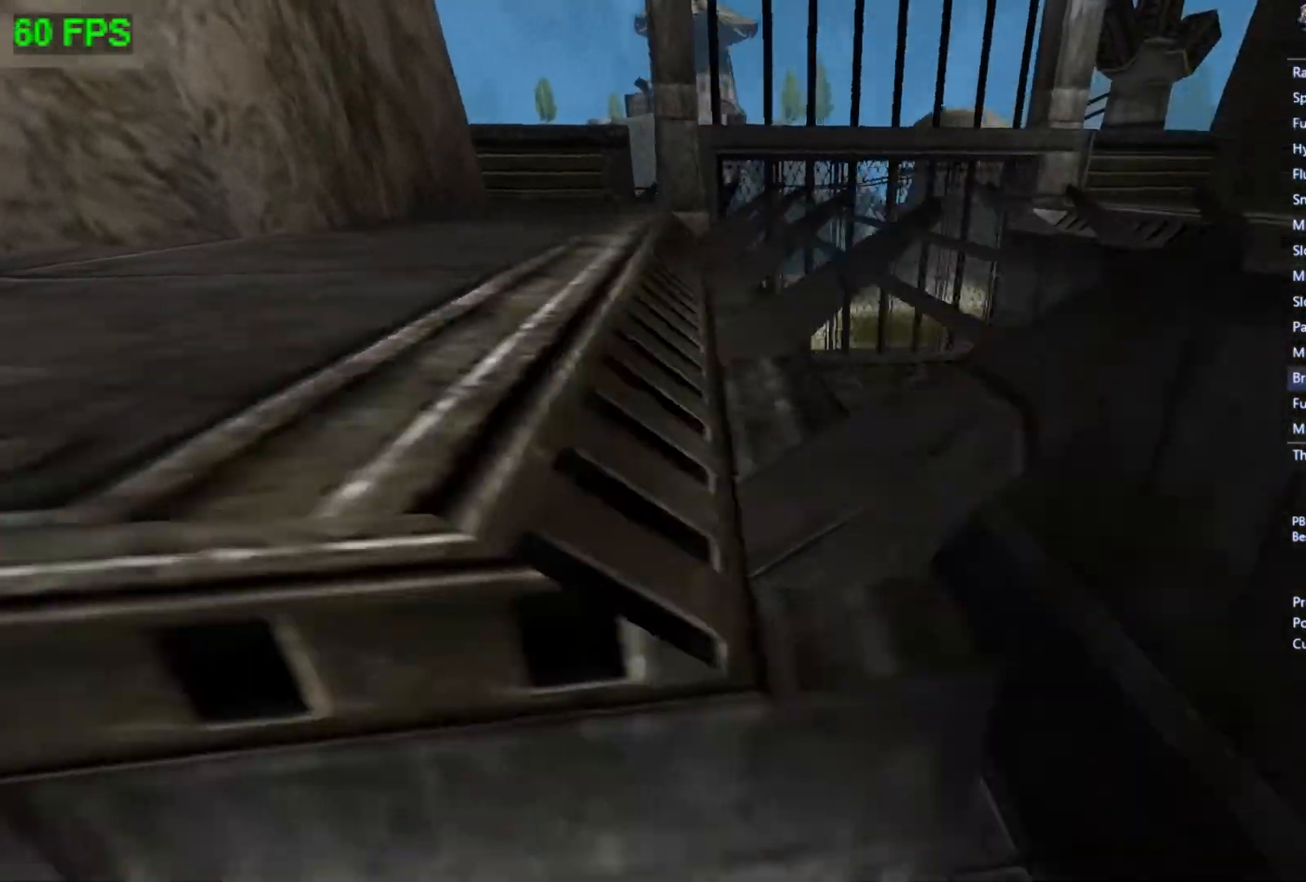
{"buttons": [], "left_stick": "down", "events": [[67, "A", "up"], [400, "left_stick", "down"]]}
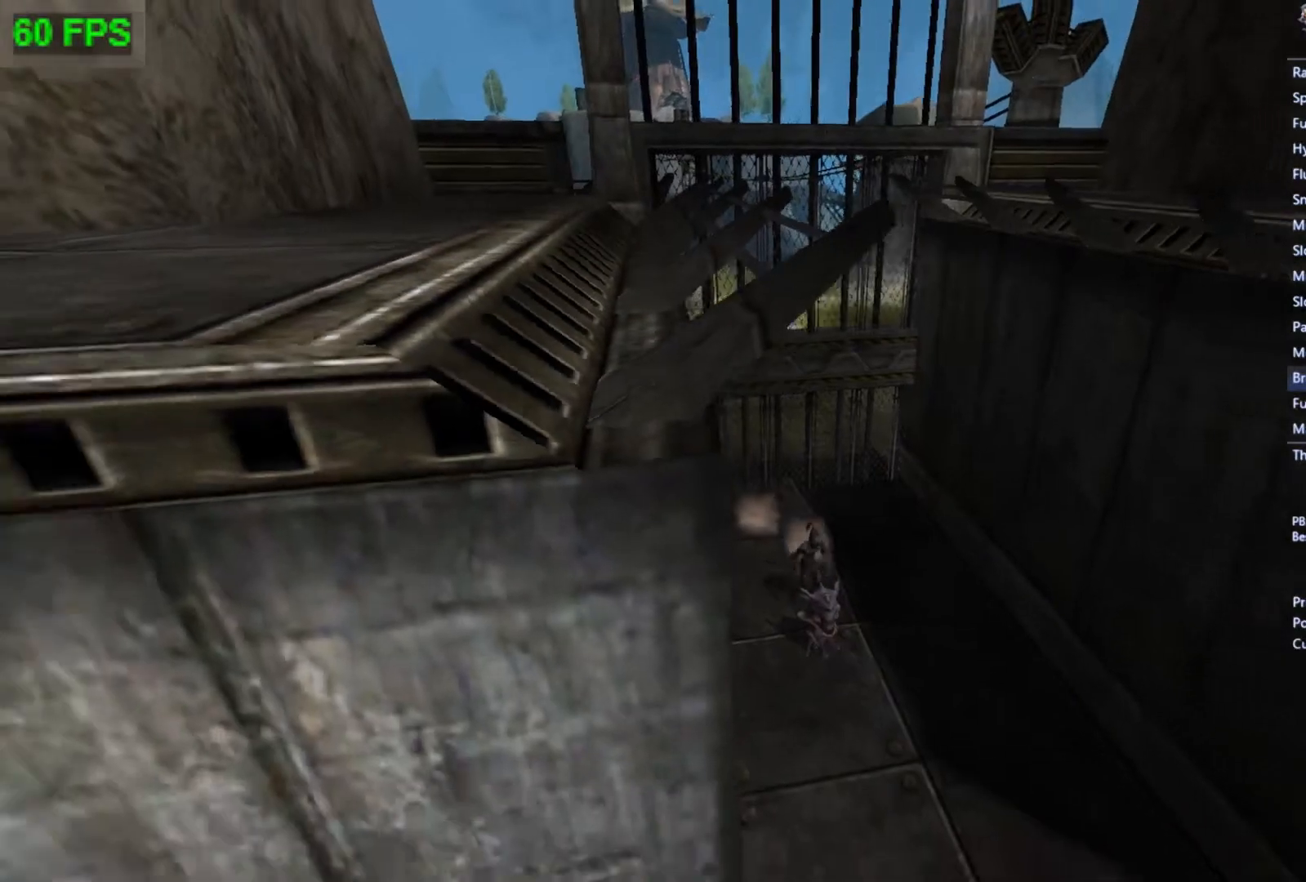
{"buttons": [], "left_stick": "down-right", "events": [[167, "left_stick", "down-right"]]}
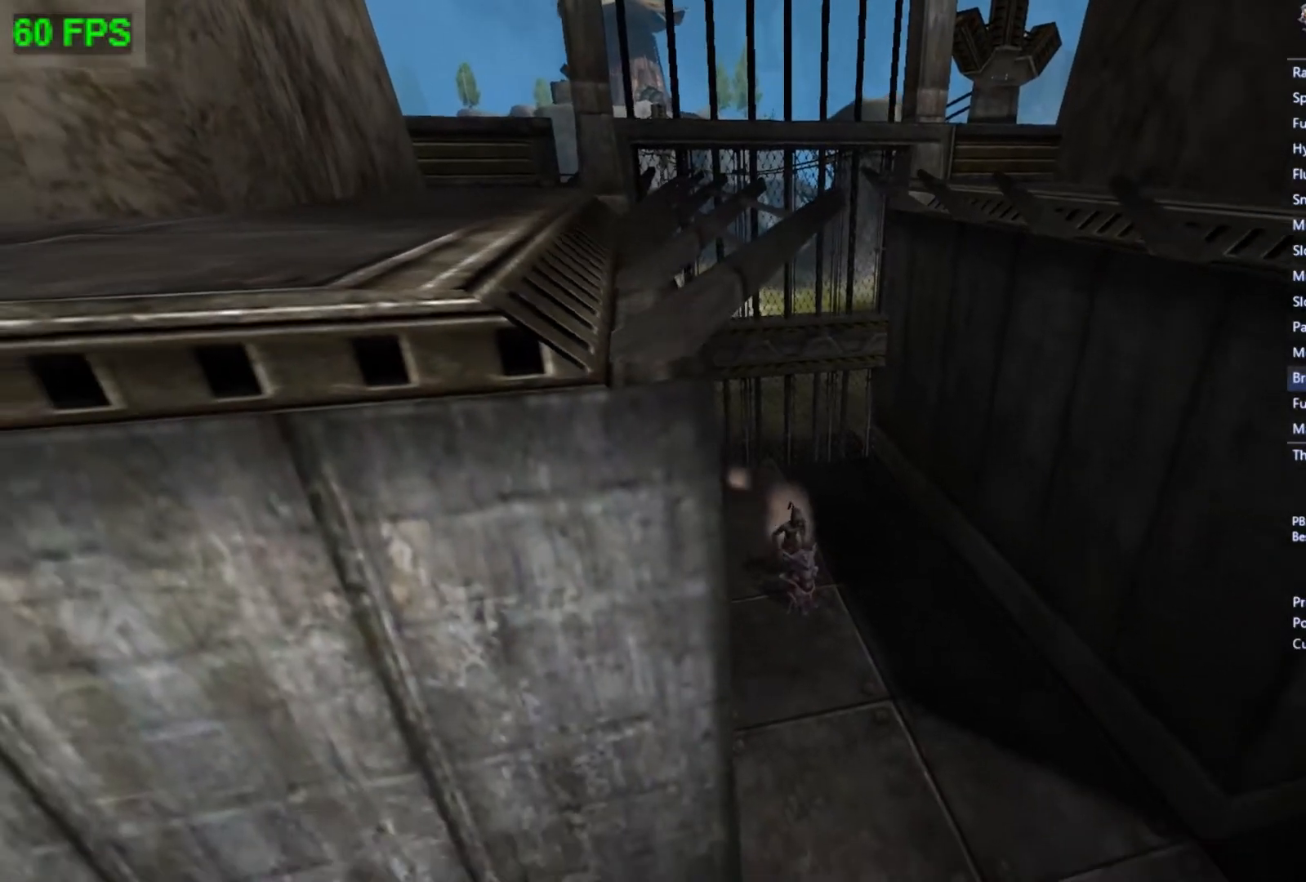
{"buttons": [], "left_stick": "down-right", "events": []}
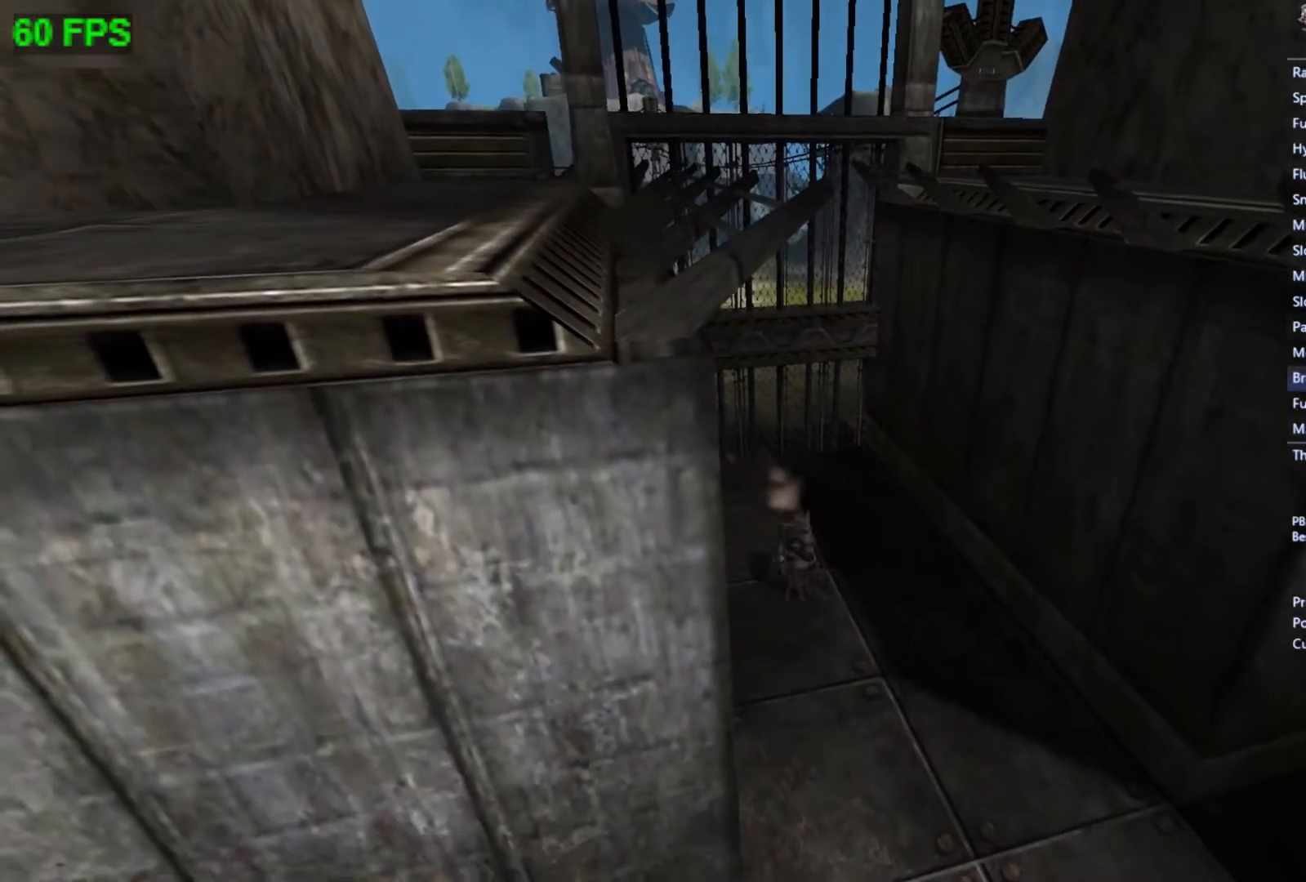
{"buttons": [], "left_stick": "down-right", "events": []}
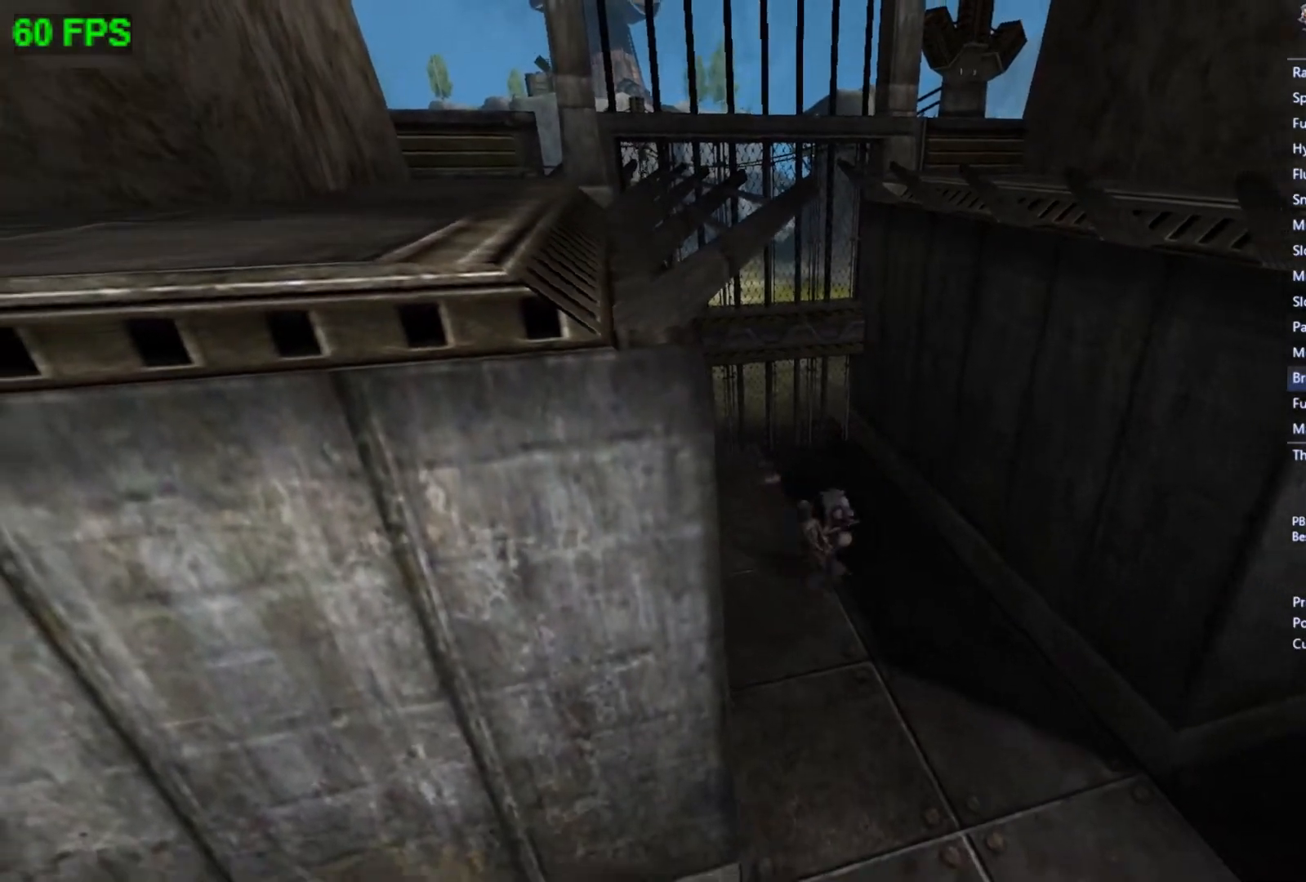
{"buttons": [], "left_stick": "down-right", "events": []}
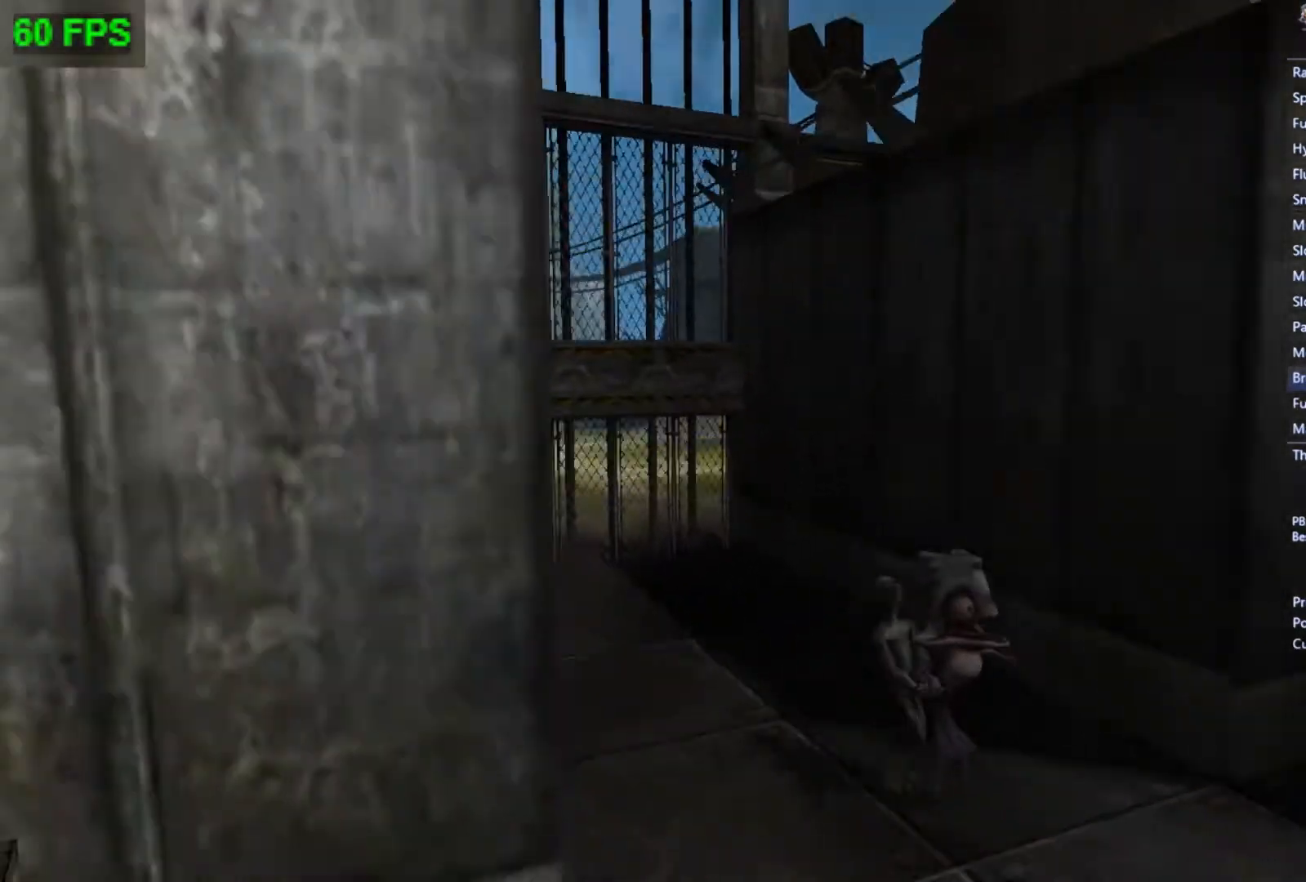
{"buttons": [], "left_stick": "right", "events": [[33, "L1", "down"], [133, "L1", "up"], [500, "left_stick", "right"]]}